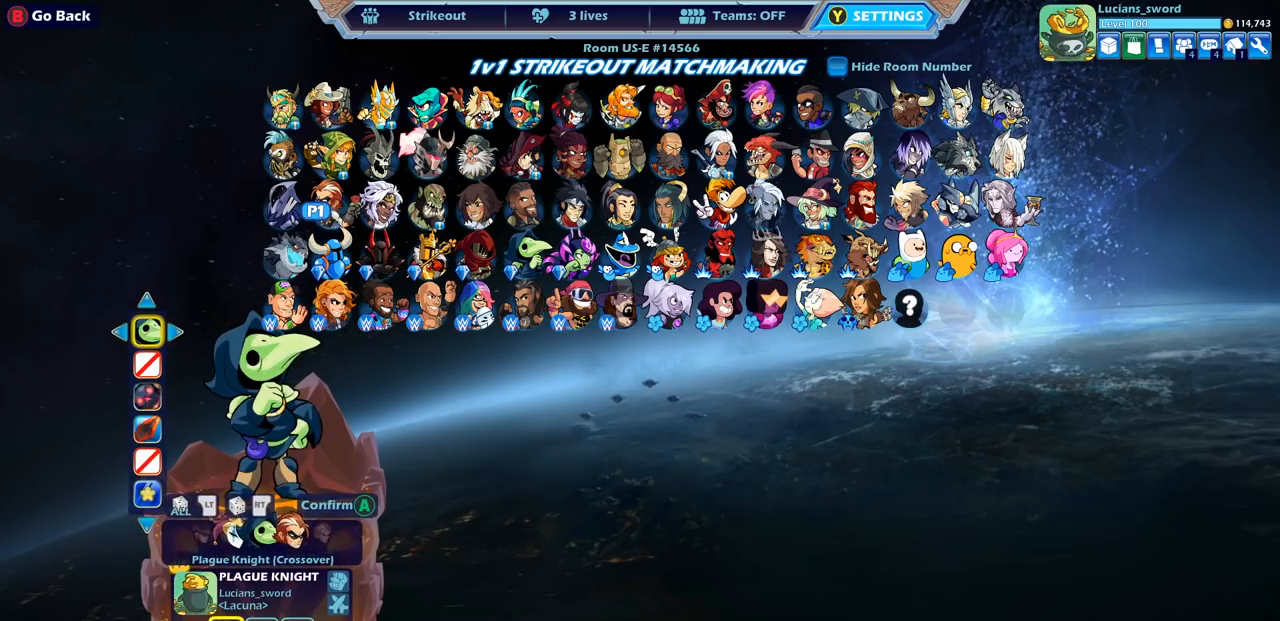
Gameplay with a controller (PlayStation layout); each line is a JSON object with the inputs held at the frame after it. "events" lists button and stick changes between this image and that frame as [ms after this image, input, new state], when the widget could be followed in between.
{"buttons": [], "left_stick": "center", "right_stick": "center", "events": []}
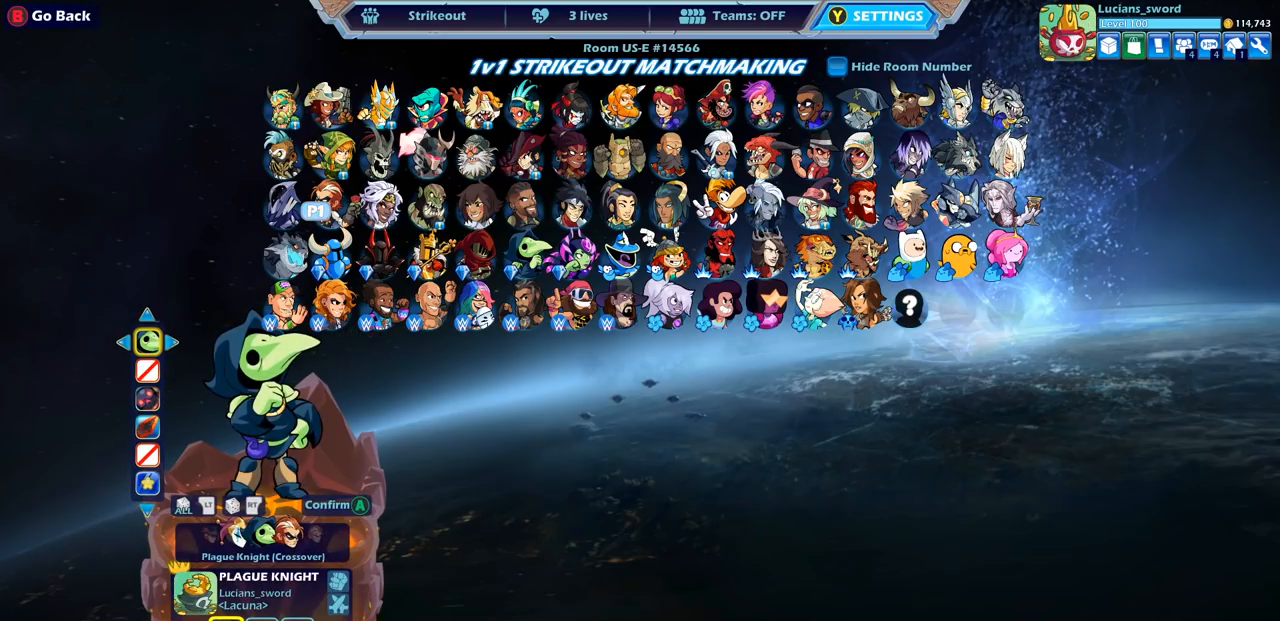
{"buttons": ["CROSS"], "left_stick": "center", "right_stick": "center", "events": [[433, "CROSS", "down"]]}
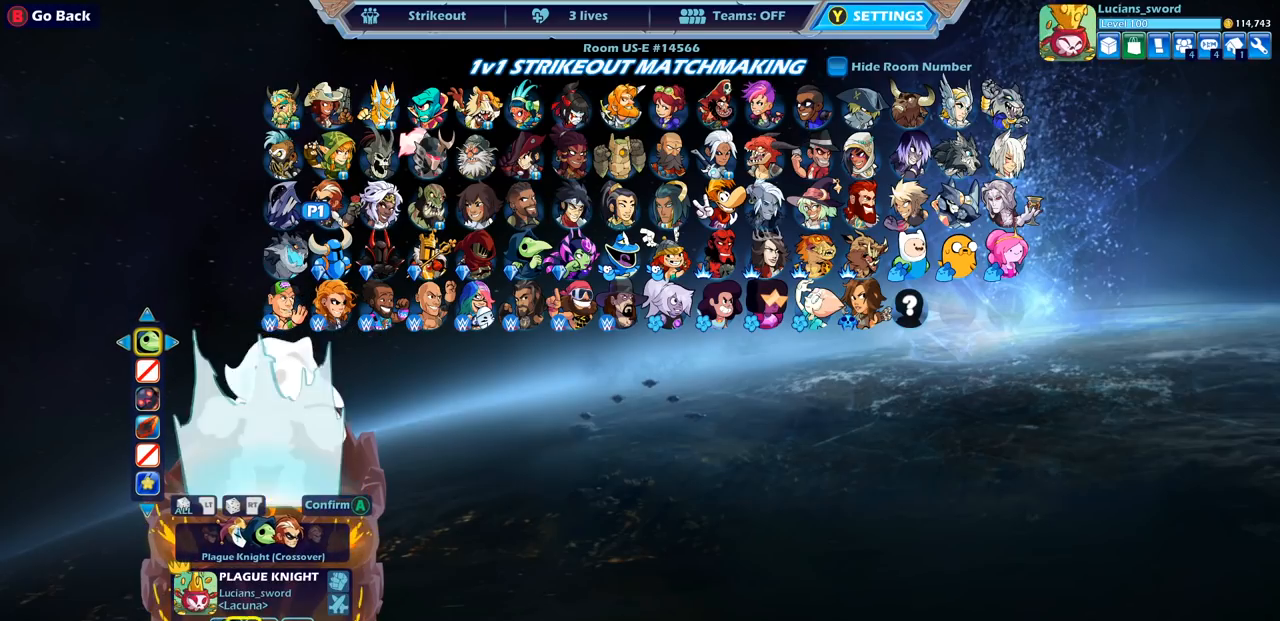
{"buttons": ["DPAD_LEFT"], "left_stick": "center", "right_stick": "center", "events": [[33, "CROSS", "up"], [433, "DPAD_LEFT", "down"]]}
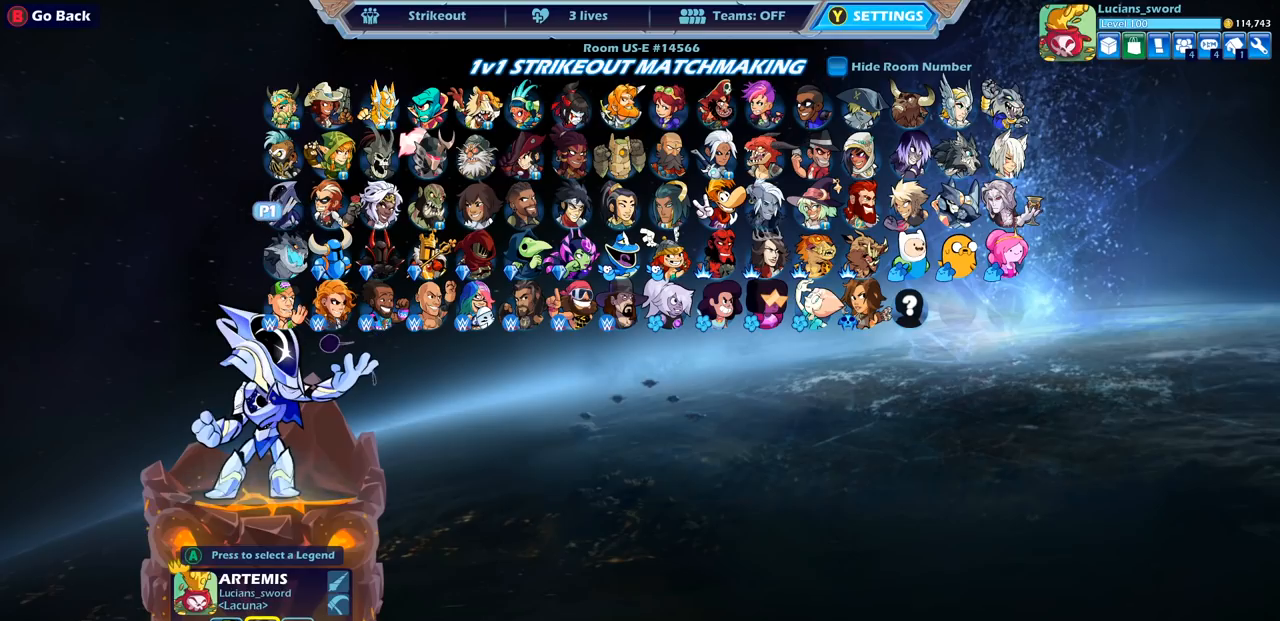
{"buttons": [], "left_stick": "center", "right_stick": "center", "events": [[67, "DPAD_LEFT", "up"], [133, "DPAD_LEFT", "down"], [250, "DPAD_LEFT", "up"], [367, "DPAD_LEFT", "down"], [483, "DPAD_LEFT", "up"]]}
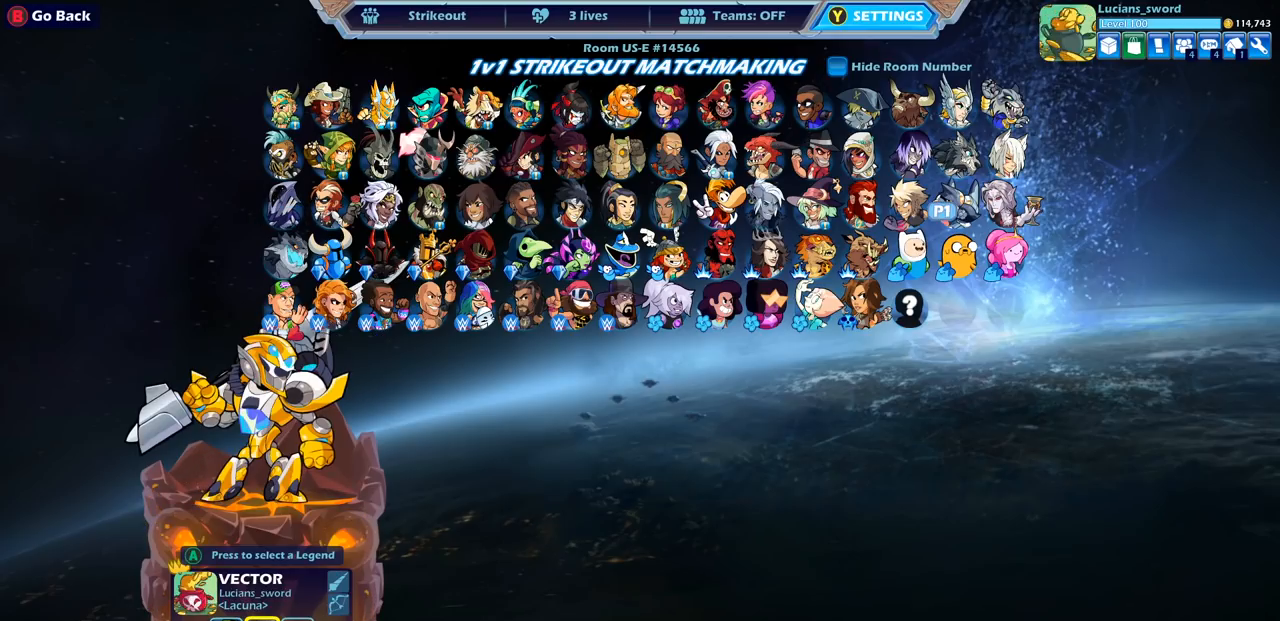
{"buttons": ["DPAD_UP"], "left_stick": "center", "right_stick": "center", "events": [[67, "DPAD_LEFT", "down"], [150, "DPAD_LEFT", "up"], [267, "DPAD_UP", "down"], [350, "DPAD_UP", "up"], [433, "DPAD_UP", "down"]]}
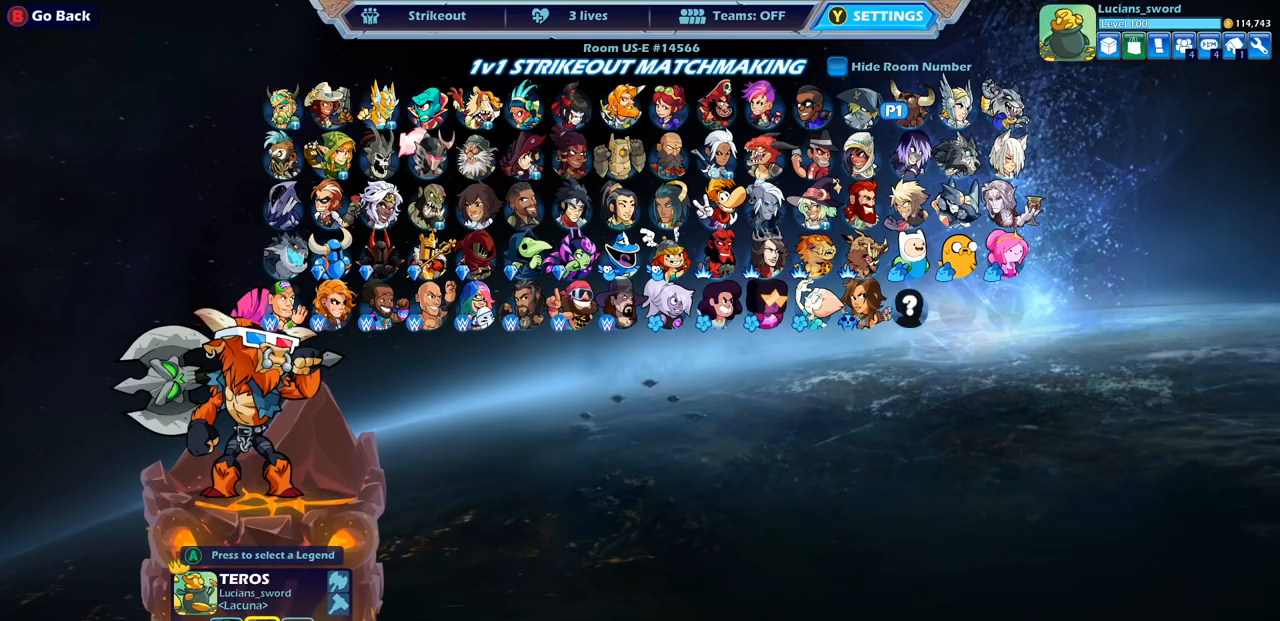
{"buttons": [], "left_stick": "center", "right_stick": "center", "events": [[17, "DPAD_UP", "up"], [117, "DPAD_LEFT", "down"], [217, "DPAD_LEFT", "up"]]}
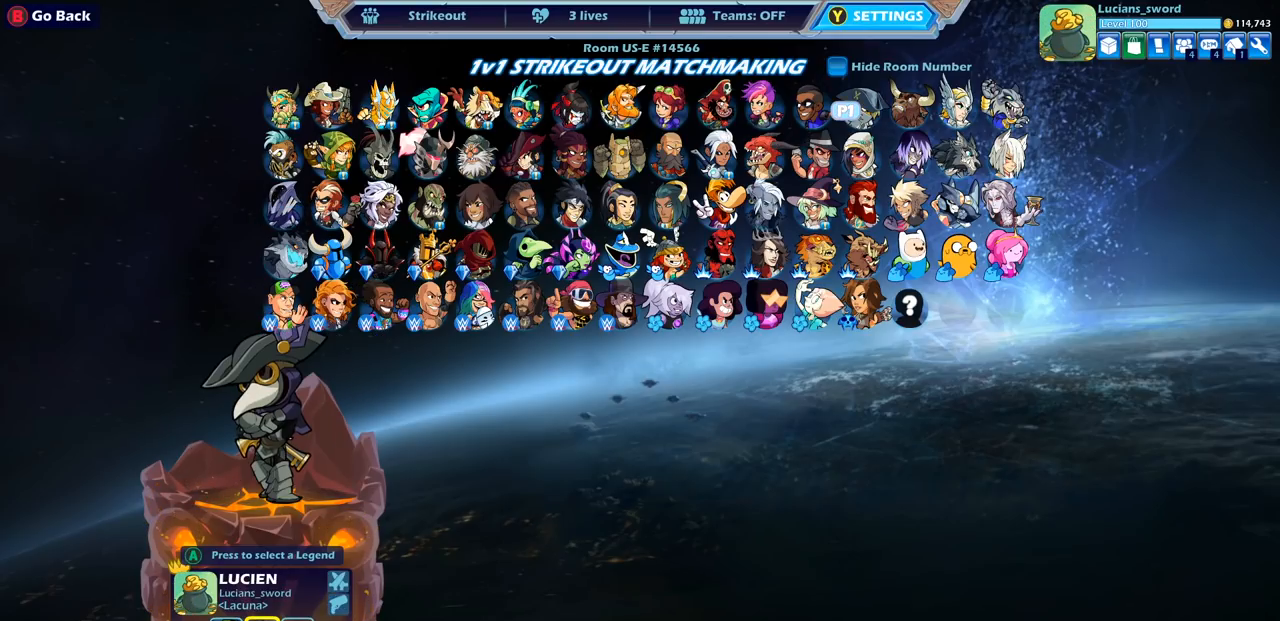
{"buttons": [], "left_stick": "center", "right_stick": "center", "events": [[117, "CROSS", "down"], [250, "CROSS", "up"]]}
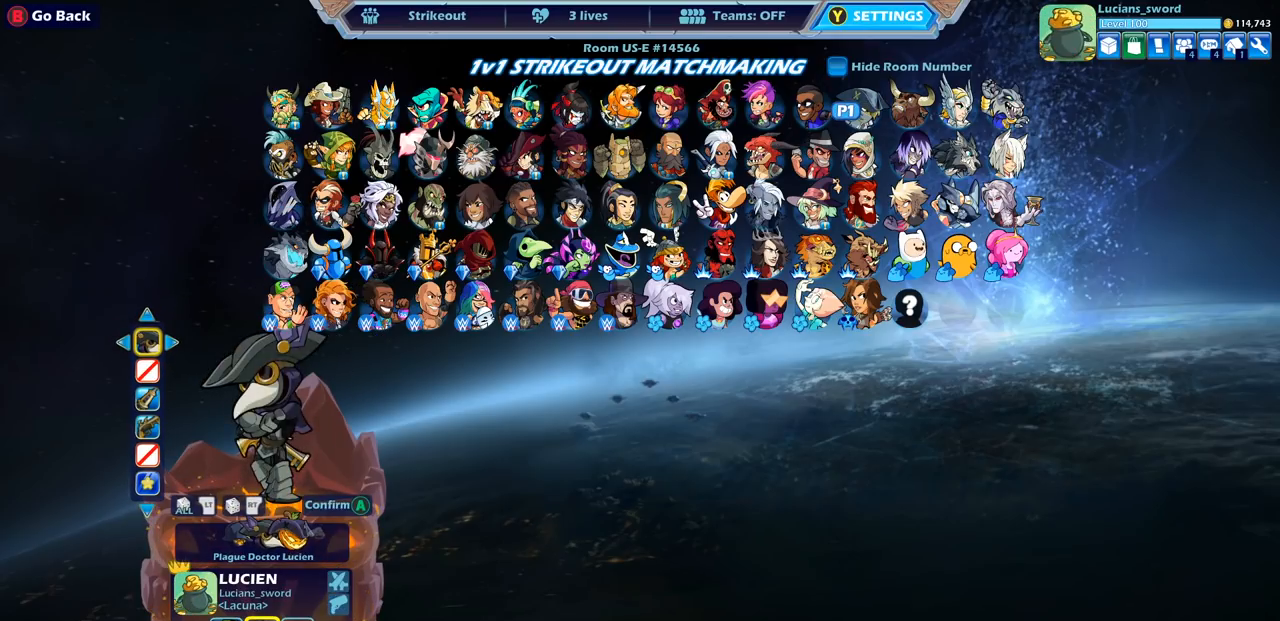
{"buttons": [], "left_stick": "center", "right_stick": "center", "events": []}
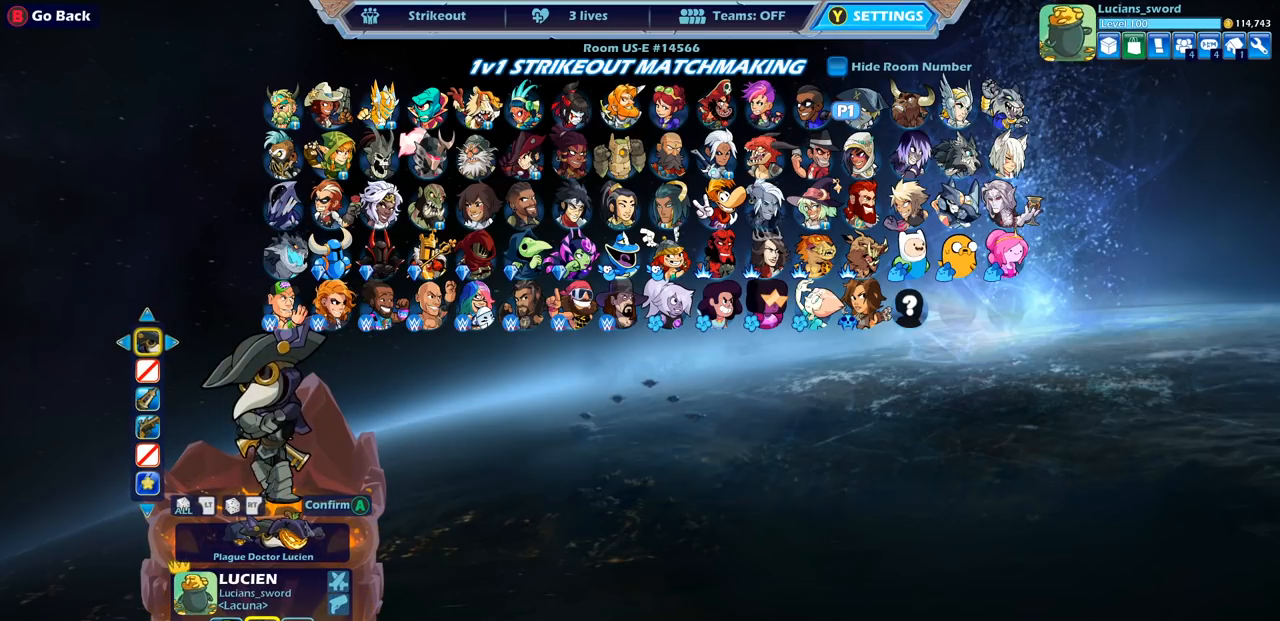
{"buttons": [], "left_stick": "center", "right_stick": "center", "events": []}
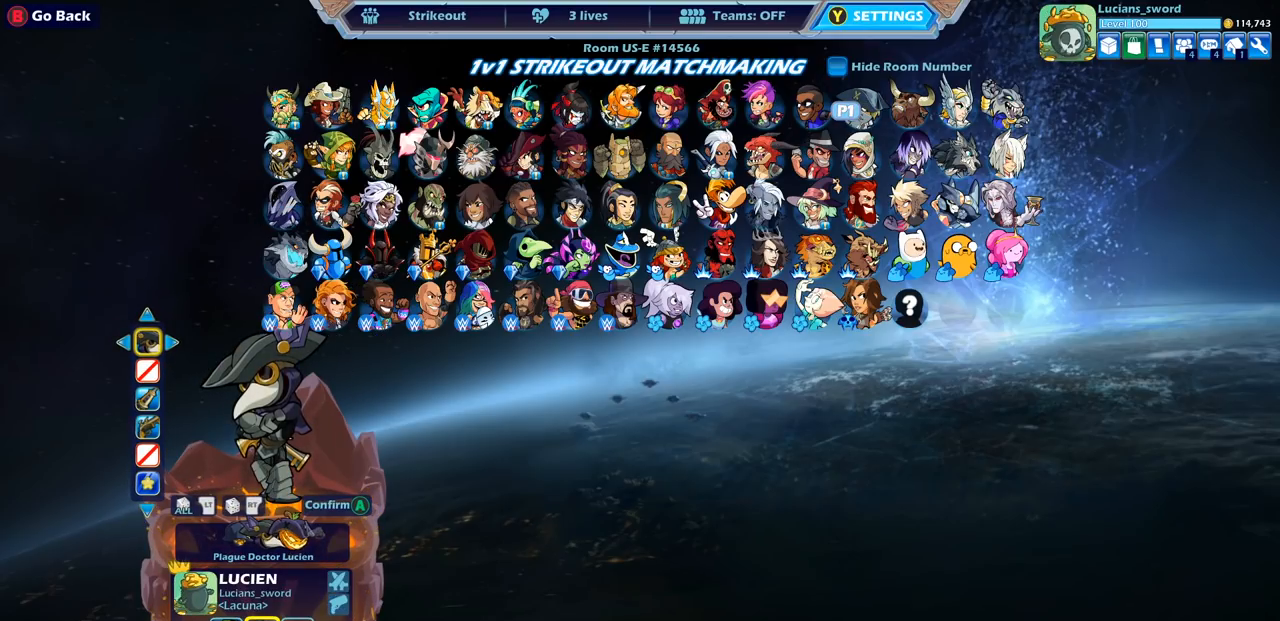
{"buttons": [], "left_stick": "center", "right_stick": "center", "events": []}
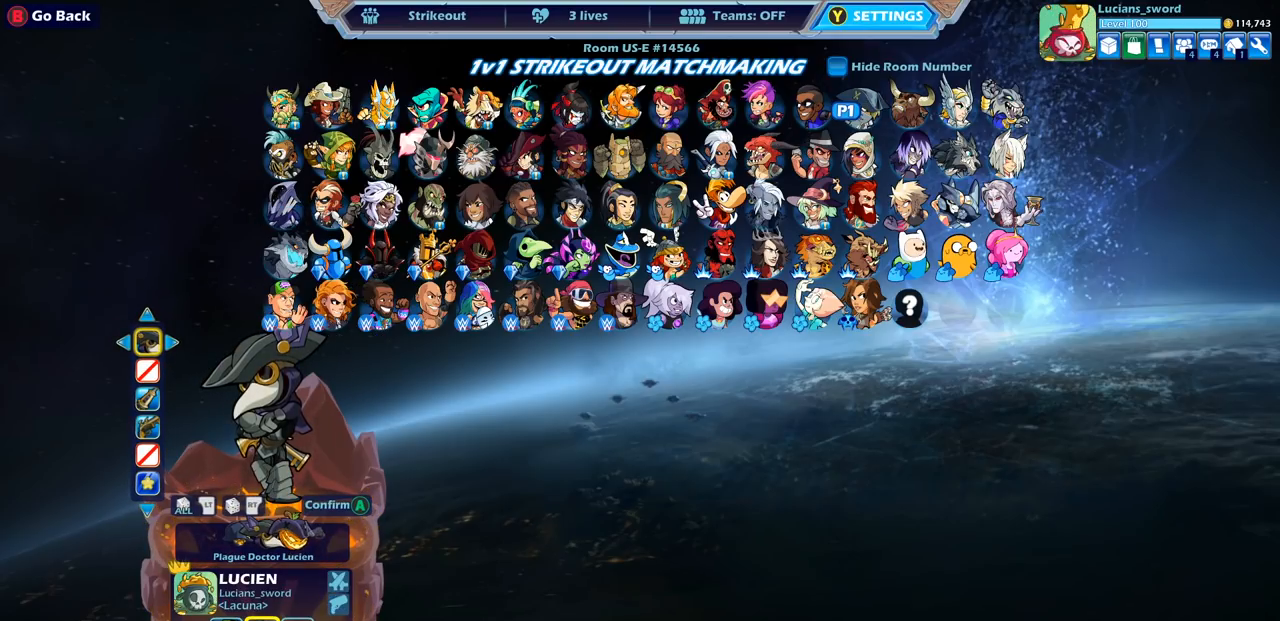
{"buttons": [], "left_stick": "center", "right_stick": "center", "events": [[33, "CROSS", "down"], [233, "CROSS", "up"]]}
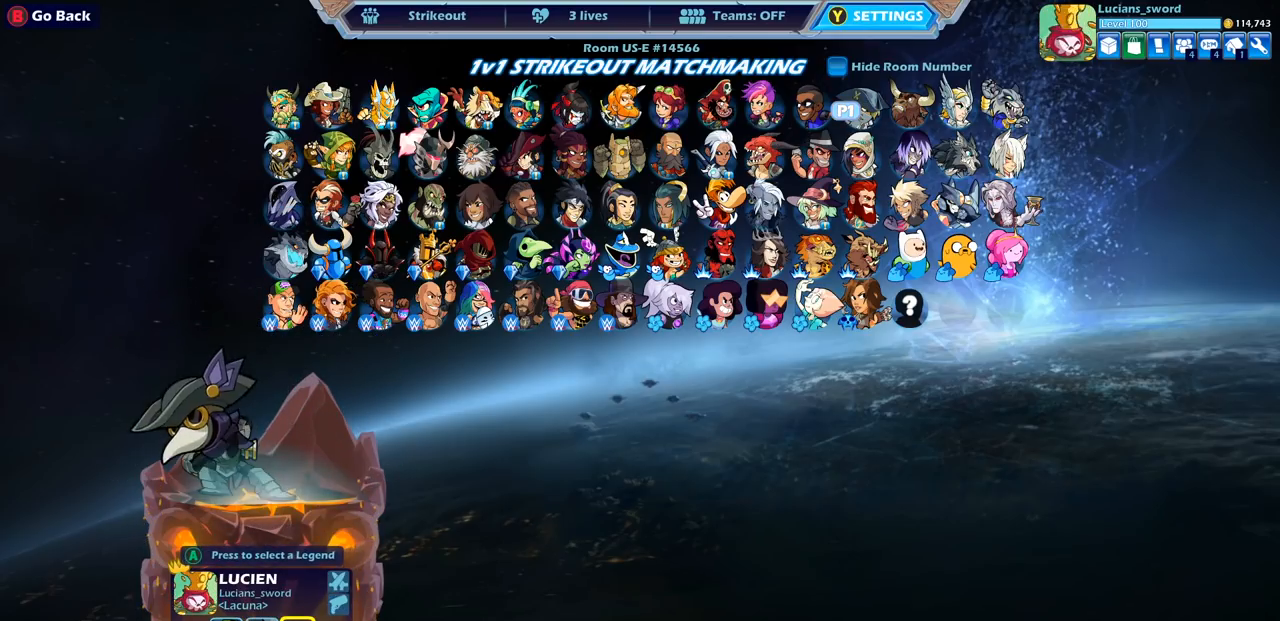
{"buttons": [], "left_stick": "center", "right_stick": "center", "events": []}
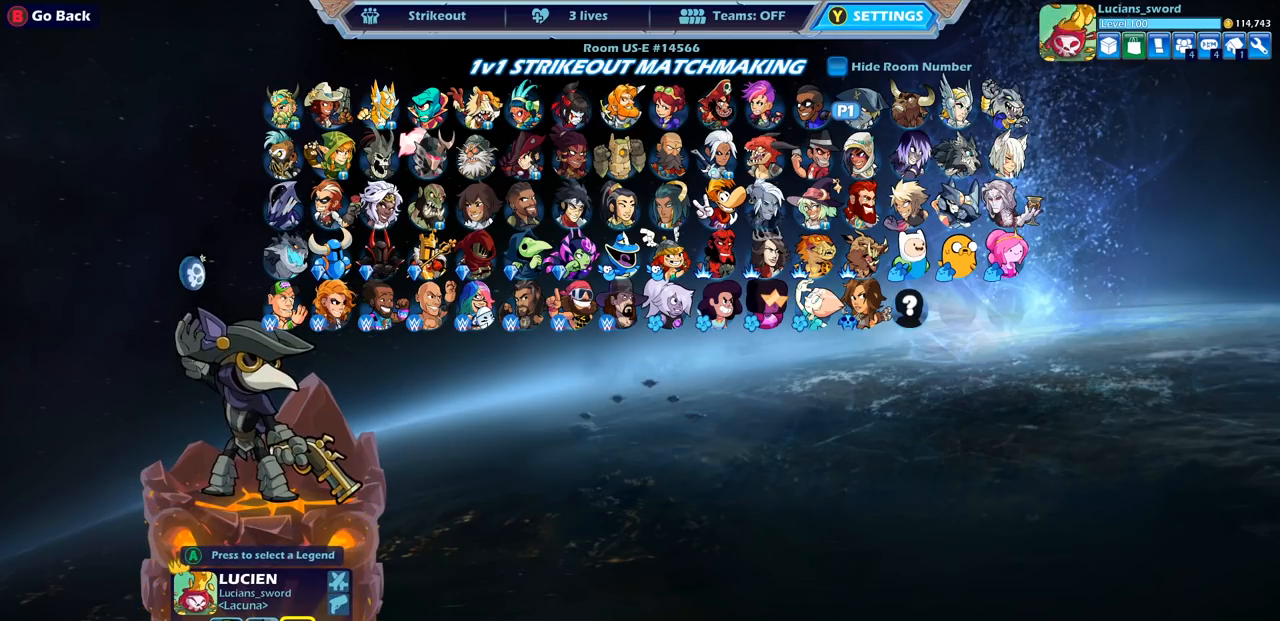
{"buttons": [], "left_stick": "center", "right_stick": "center", "events": []}
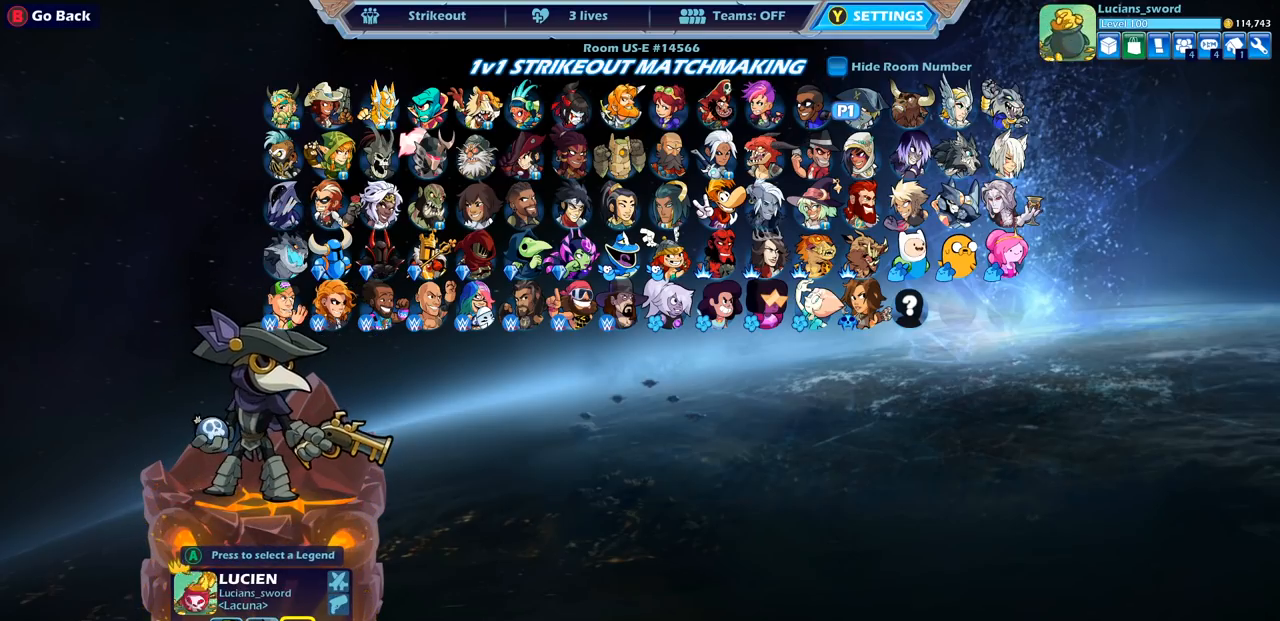
{"buttons": [], "left_stick": "center", "right_stick": "center", "events": [[267, "DPAD_DOWN", "down"], [367, "DPAD_DOWN", "up"]]}
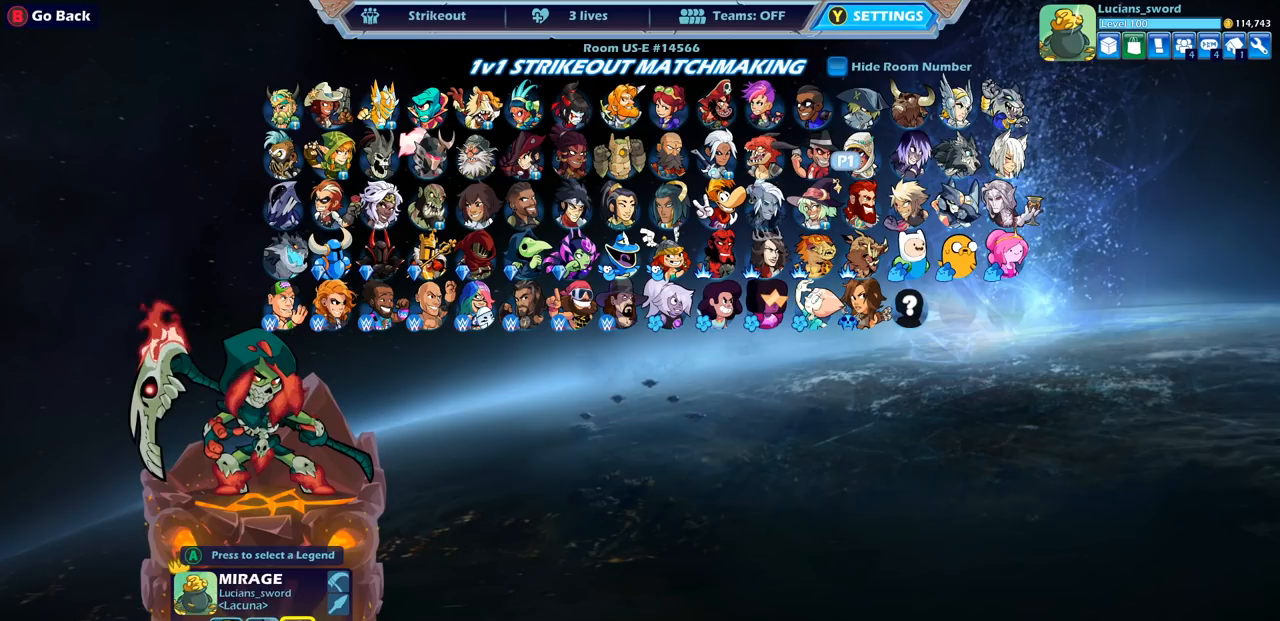
{"buttons": [], "left_stick": "center", "right_stick": "center", "events": [[83, "DPAD_LEFT", "down"], [200, "DPAD_LEFT", "up"]]}
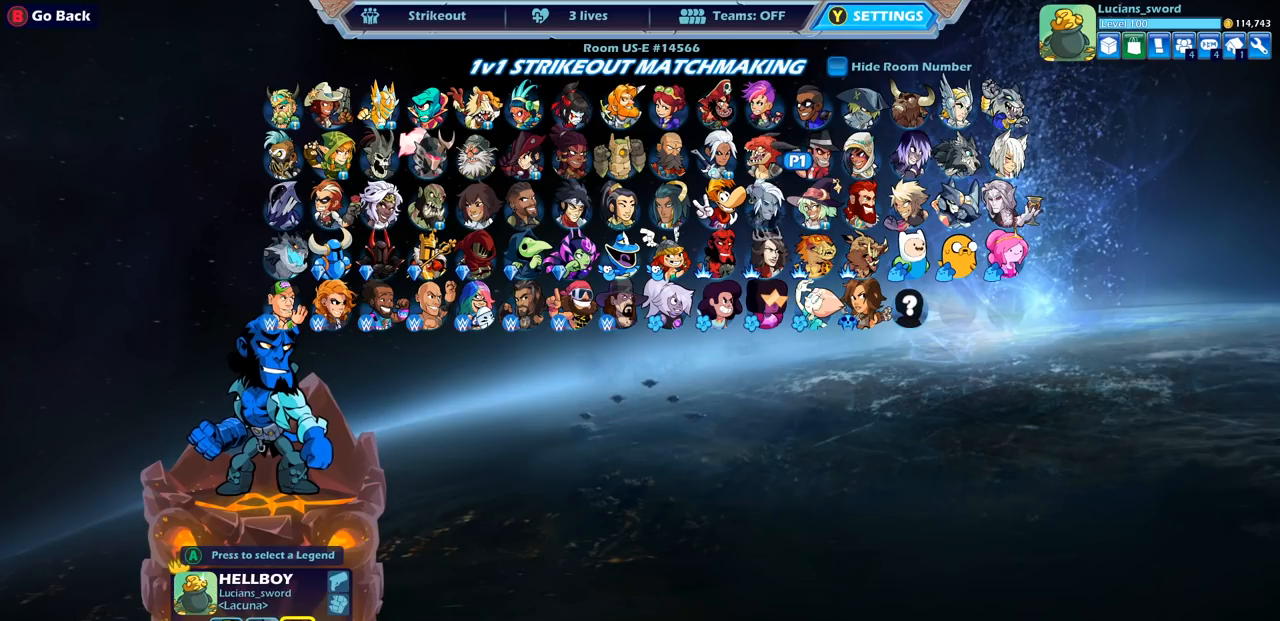
{"buttons": [], "left_stick": "center", "right_stick": "center", "events": []}
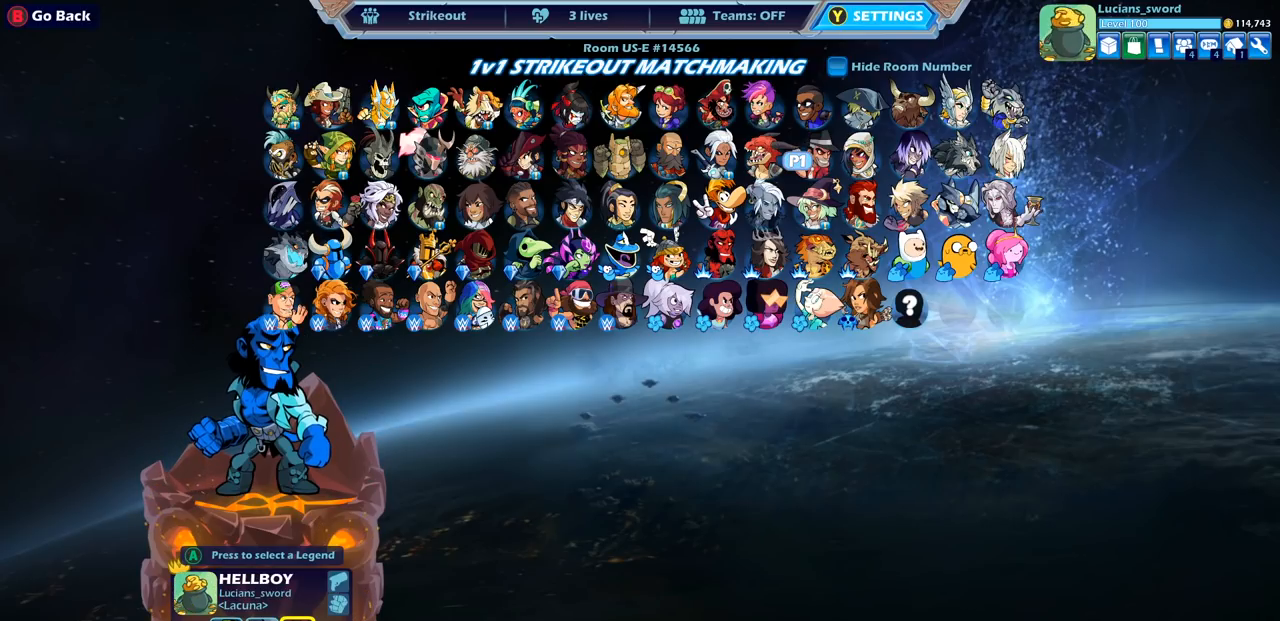
{"buttons": [], "left_stick": "center", "right_stick": "center", "events": [[333, "DPAD_RIGHT", "down"], [417, "DPAD_RIGHT", "up"]]}
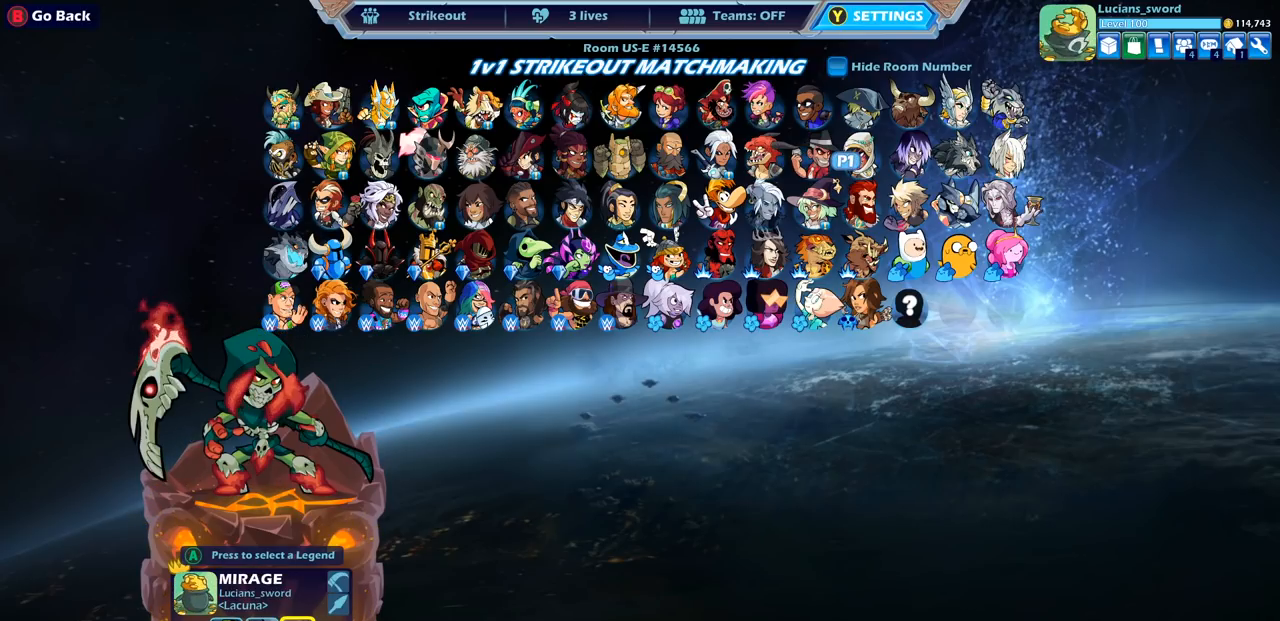
{"buttons": [], "left_stick": "center", "right_stick": "center", "events": [[50, "DPAD_RIGHT", "down"], [150, "DPAD_RIGHT", "up"]]}
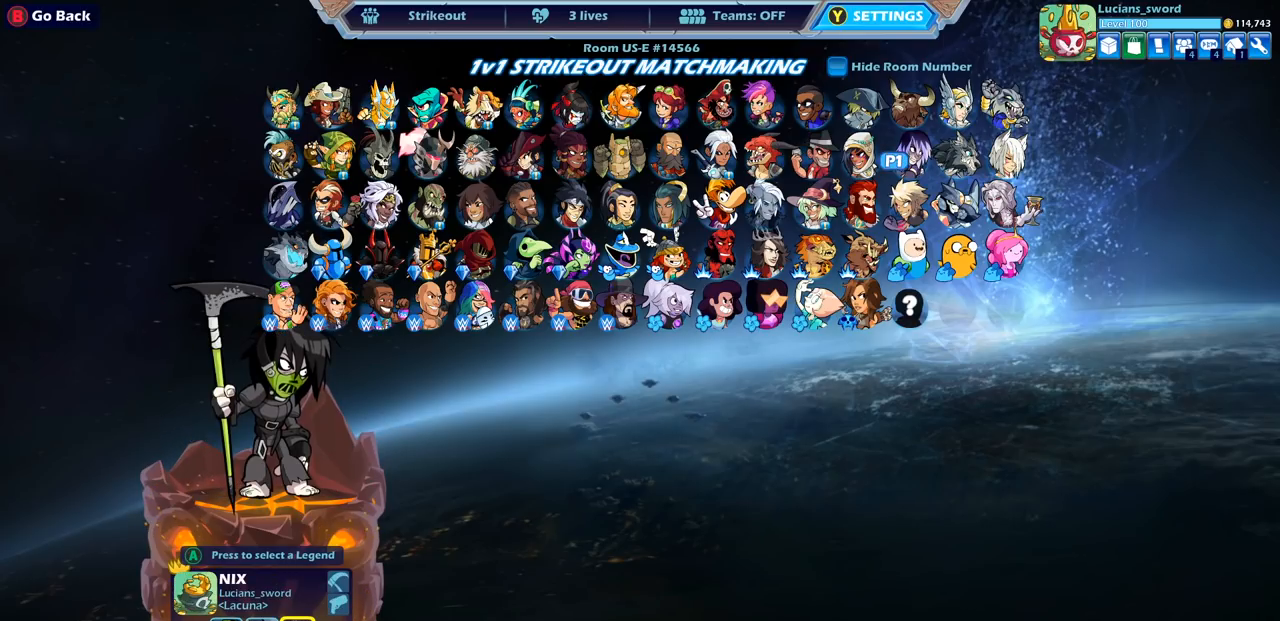
{"buttons": [], "left_stick": "center", "right_stick": "center", "events": [[217, "CROSS", "down"], [333, "CROSS", "up"]]}
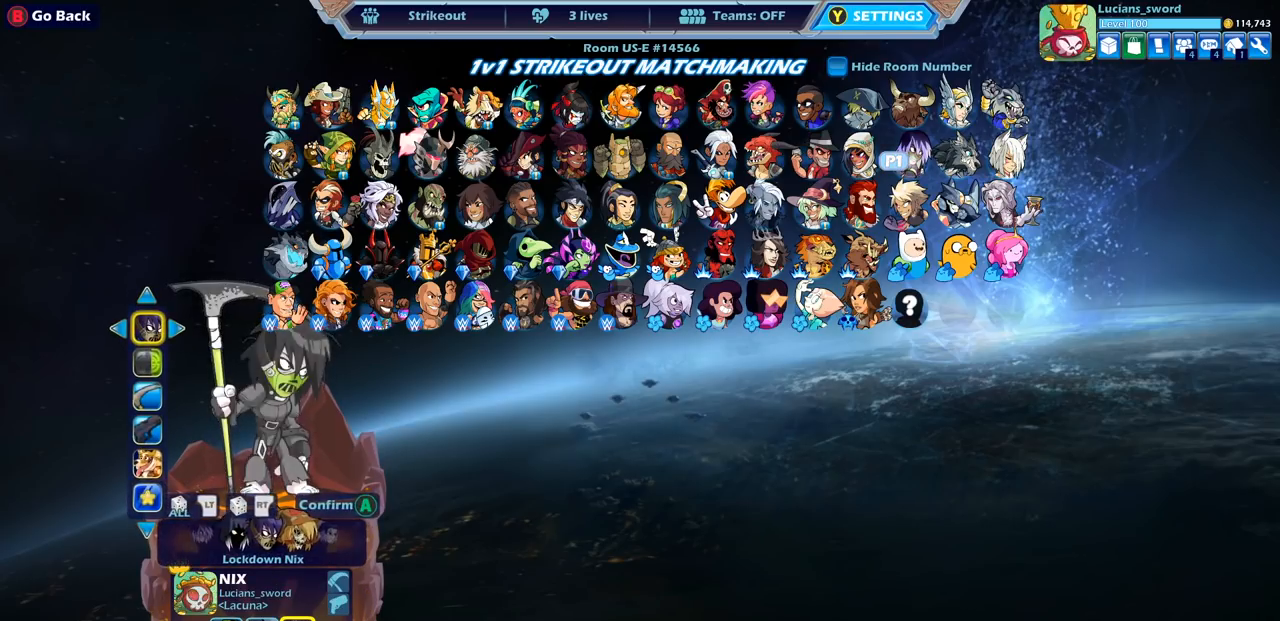
{"buttons": [], "left_stick": "center", "right_stick": "center", "events": []}
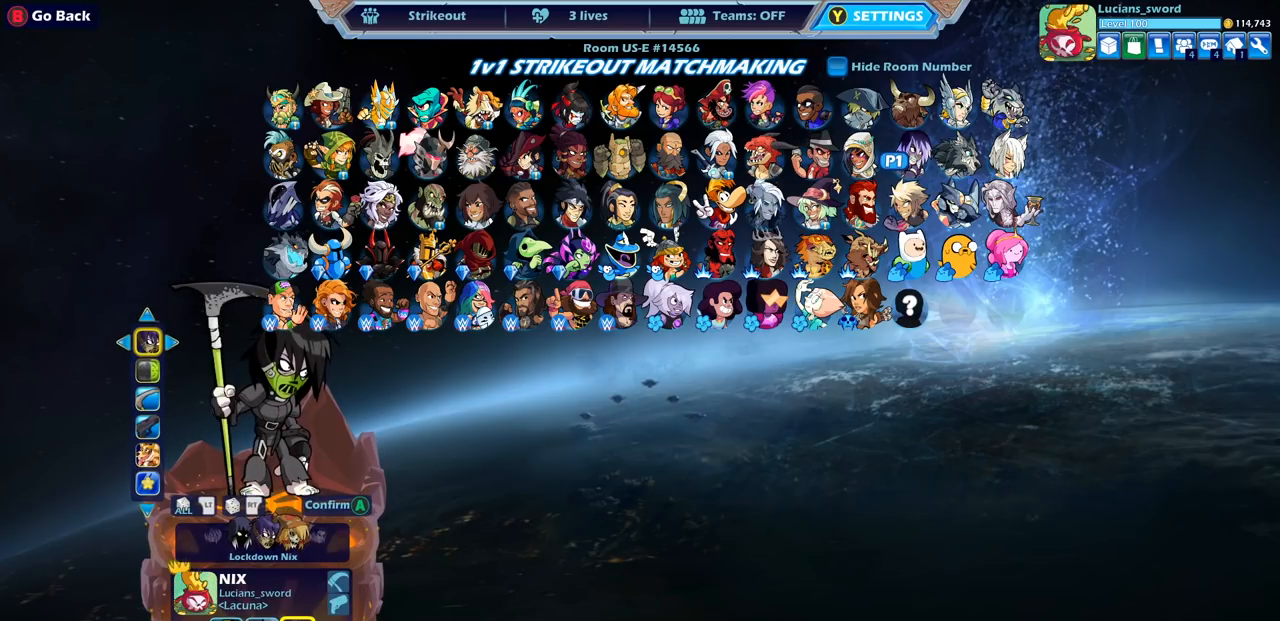
{"buttons": [], "left_stick": "center", "right_stick": "center", "events": []}
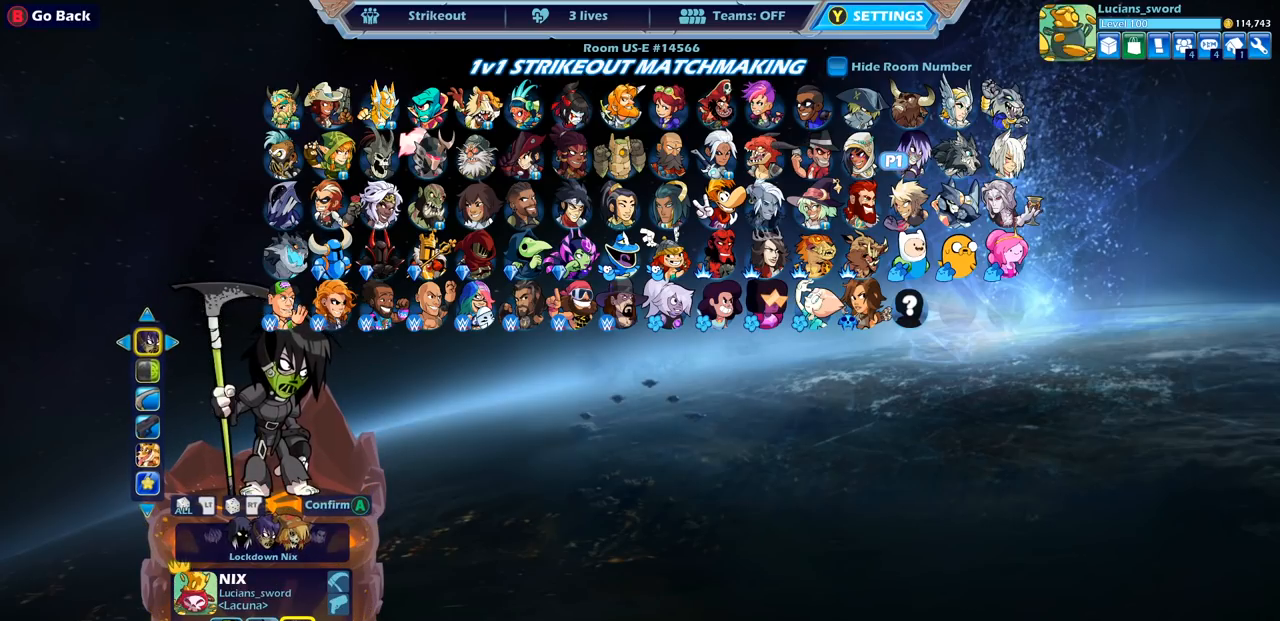
{"buttons": [], "left_stick": "center", "right_stick": "center", "events": []}
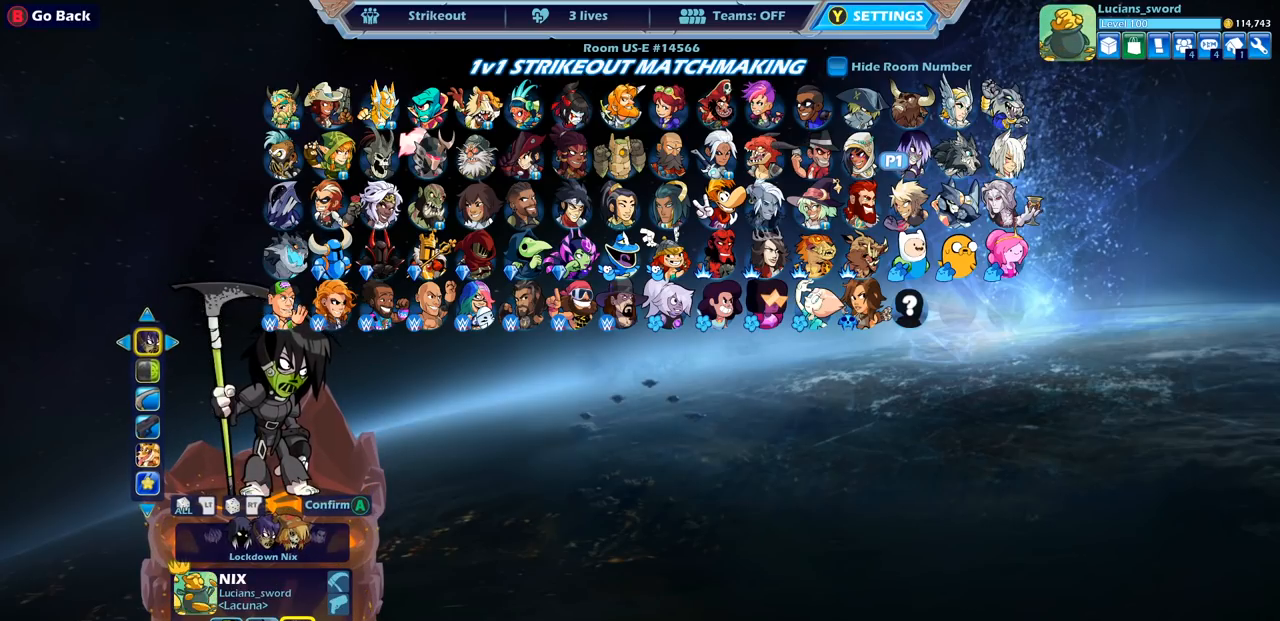
{"buttons": [], "left_stick": "center", "right_stick": "center", "events": []}
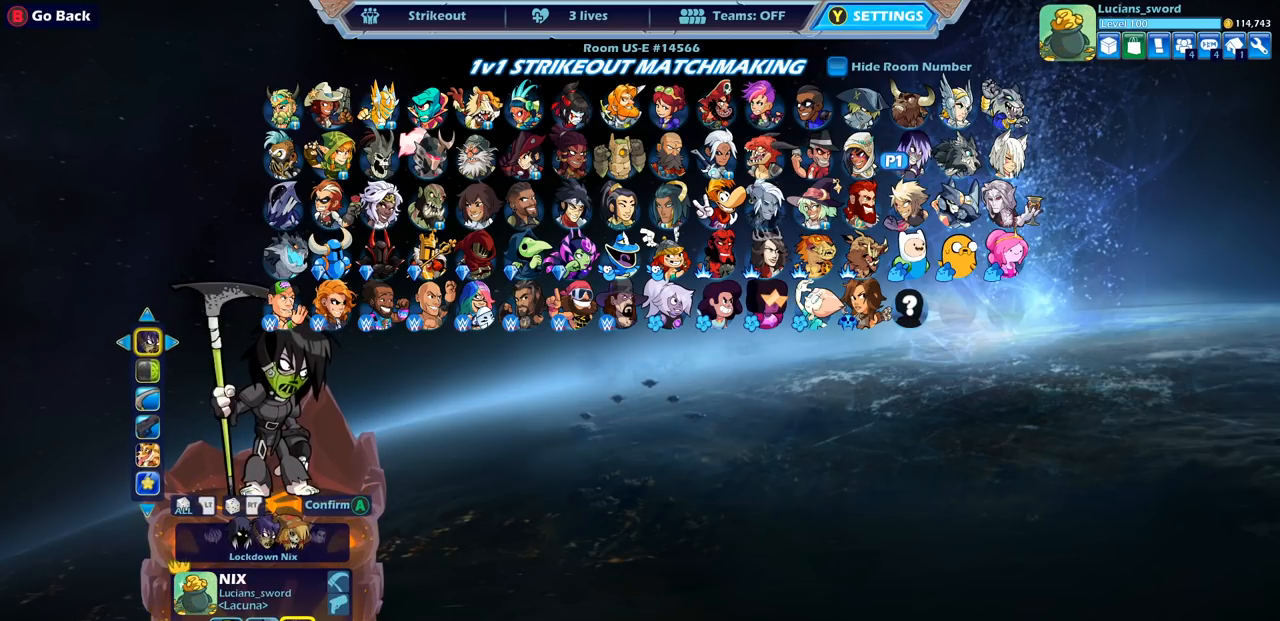
{"buttons": [], "left_stick": "center", "right_stick": "center", "events": []}
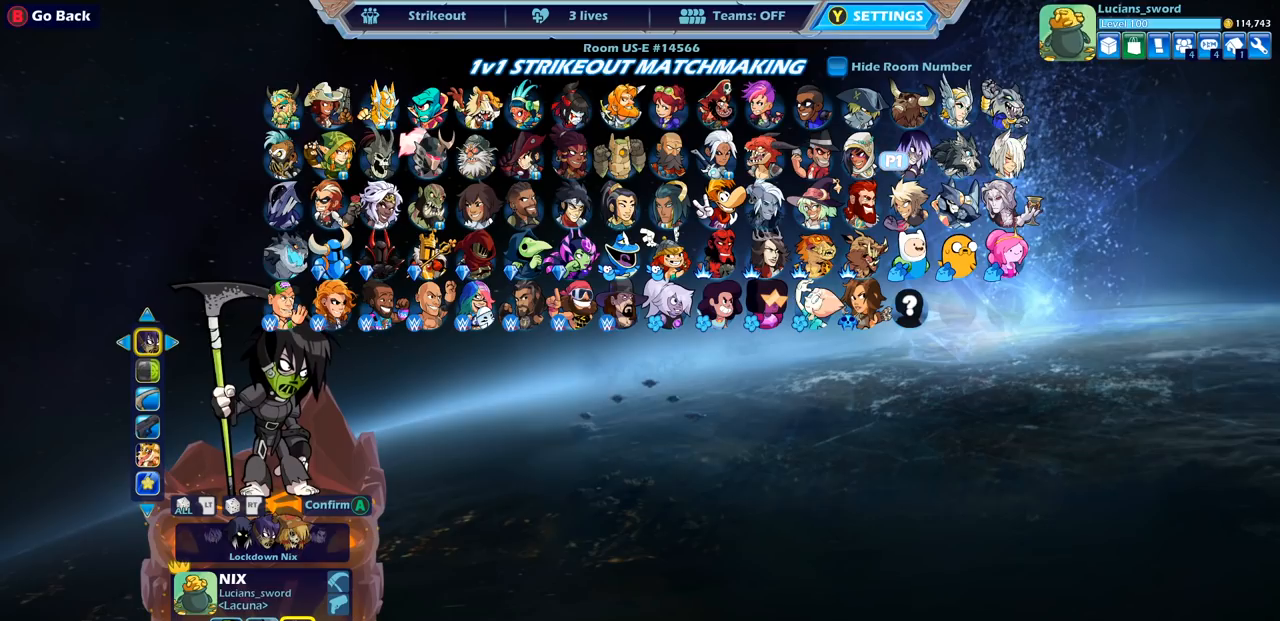
{"buttons": [], "left_stick": "center", "right_stick": "center", "events": []}
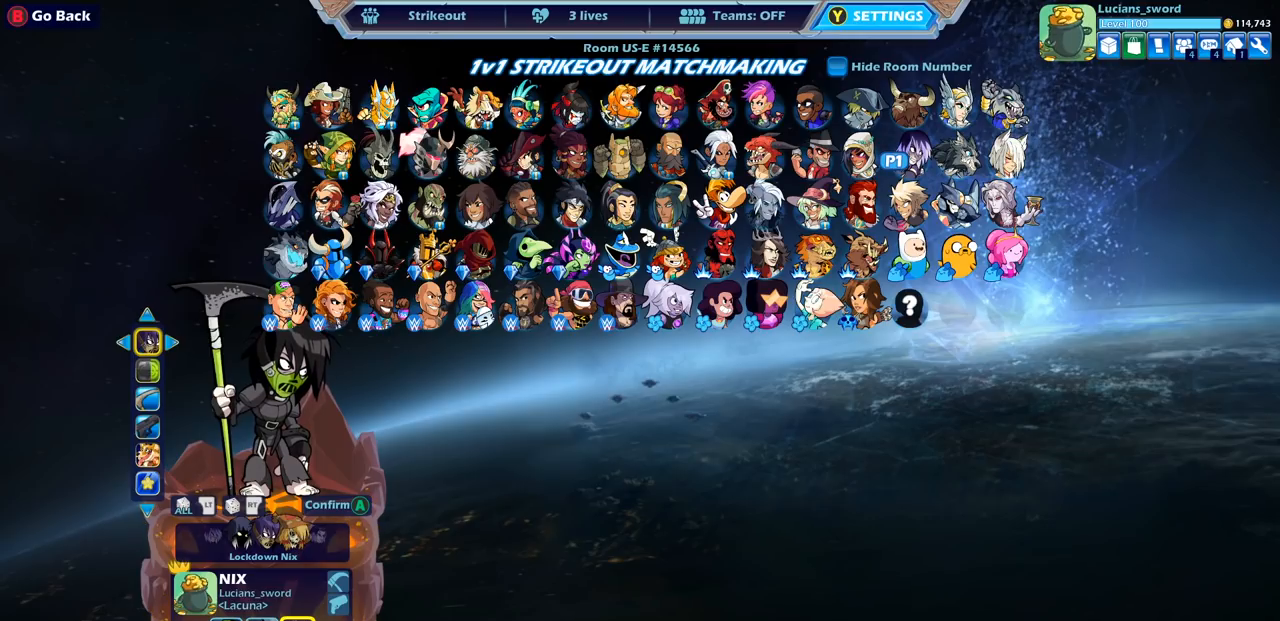
{"buttons": [], "left_stick": "center", "right_stick": "center", "events": [[217, "CROSS", "down"], [300, "CROSS", "up"]]}